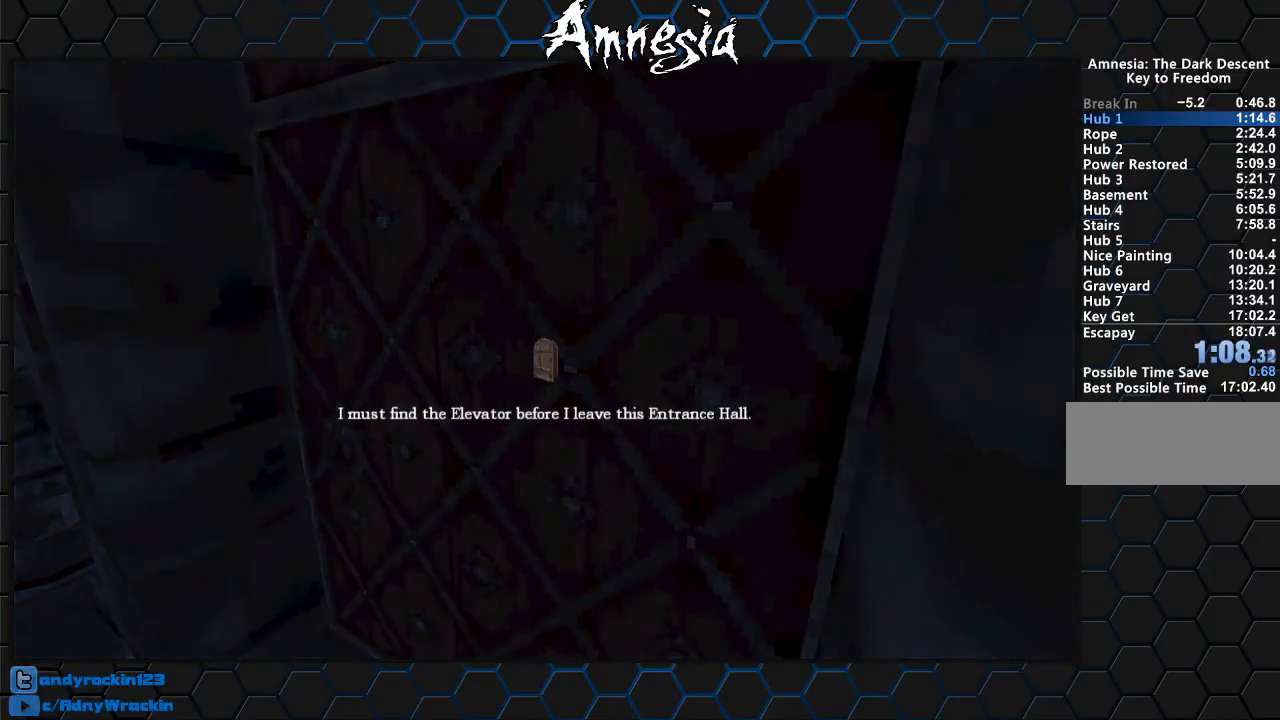
Gameplay with keyboard and mouse; each line is a JSON object with the keys and mouse buttons held at the frame after it. "events" lists presses ("down") and releases ("up") of "a", "c", "d", "e", "f", "q", "r", "s", "shift", "tab", "v", "w", "x", "z", "mouse_left", "mouse_middle", "mouse_right", "mouse_wheel_up" and "mouse_wheel_down" between this image and that frame as [ms after this image, input, new state], when the widget could be followed in between. "mouse_left", "mouse_middle", "mouse_right", "mouse_wheel_up", "mouse_wheel_down" = the "left", "middle", "right", "wheel_up", "wheel_down" buttons of the "mouse" list. No other keys are recorded. Mouse movement is not recorded.
{"keys": [], "mouse": [], "events": []}
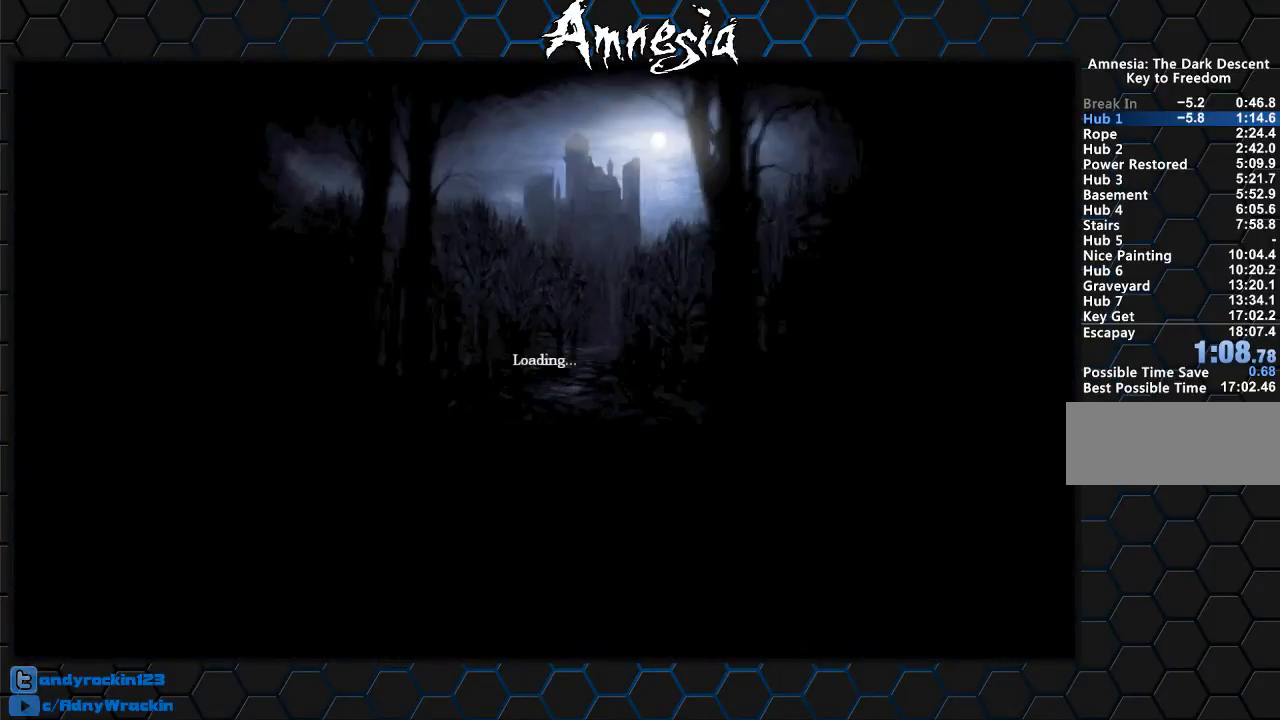
{"keys": [], "mouse": [], "events": [[367, "x", "down"], [434, "x", "up"]]}
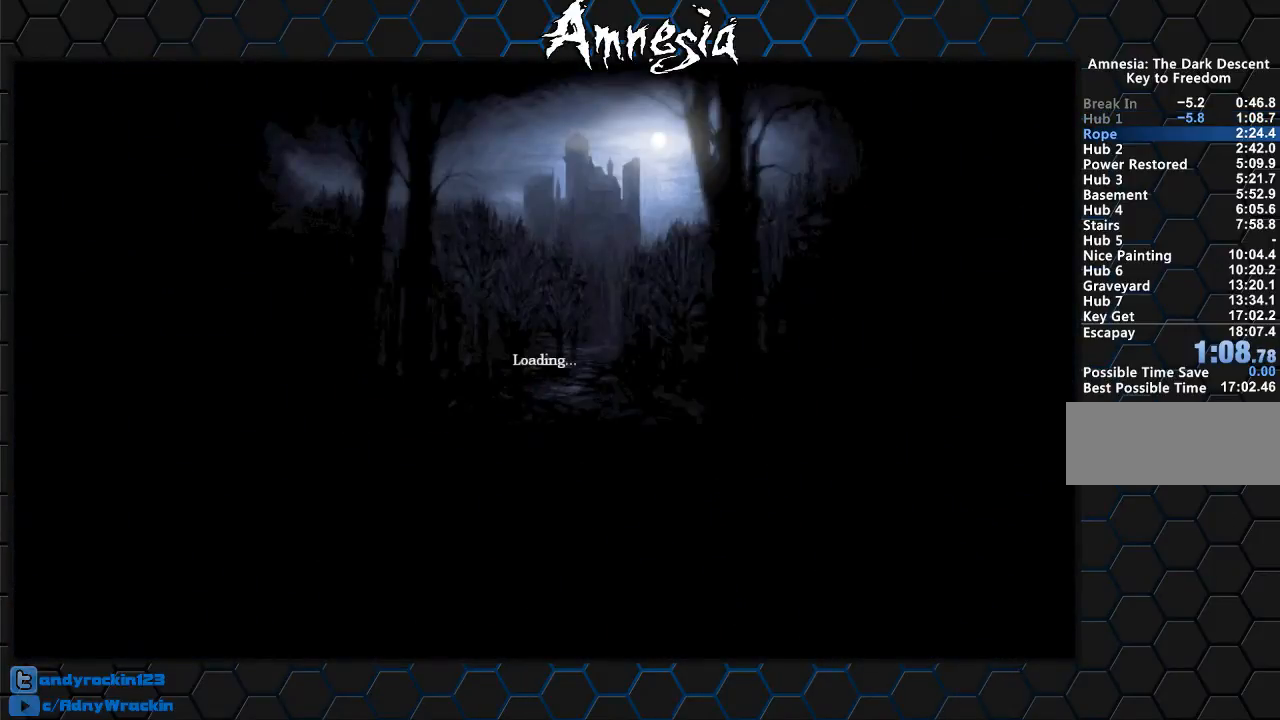
{"keys": [], "mouse": [], "events": []}
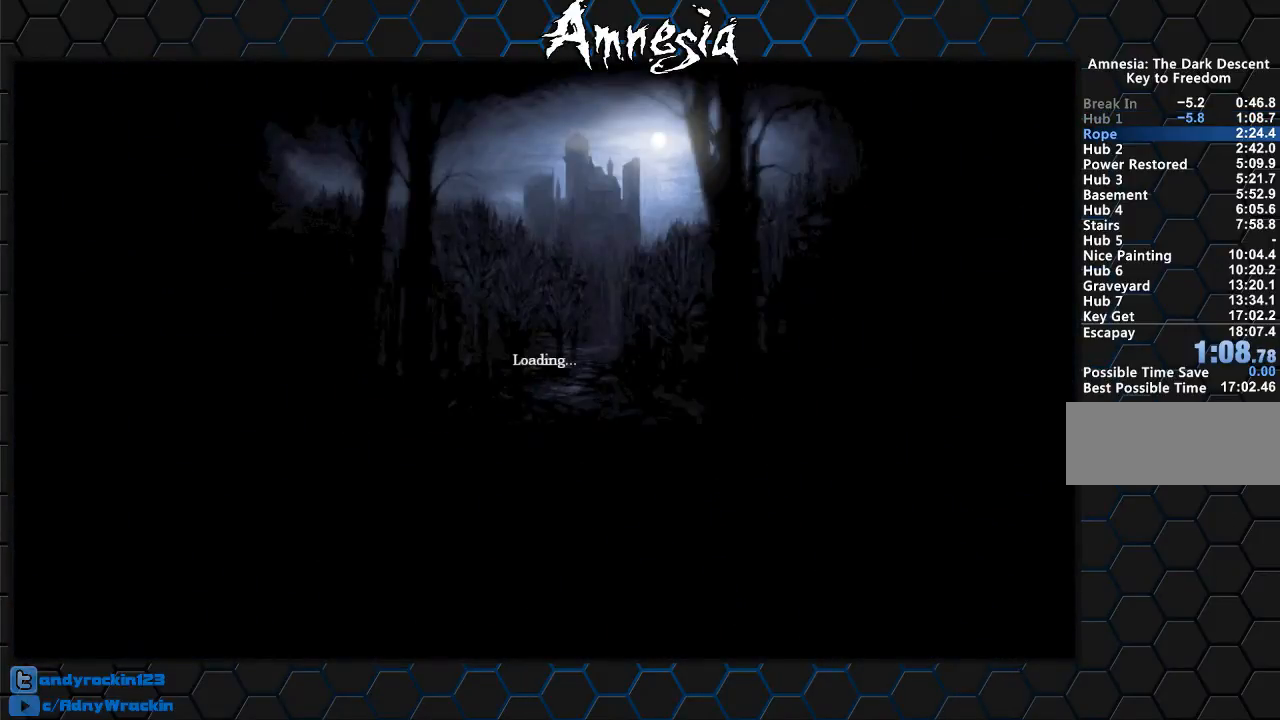
{"keys": [], "mouse": [], "events": []}
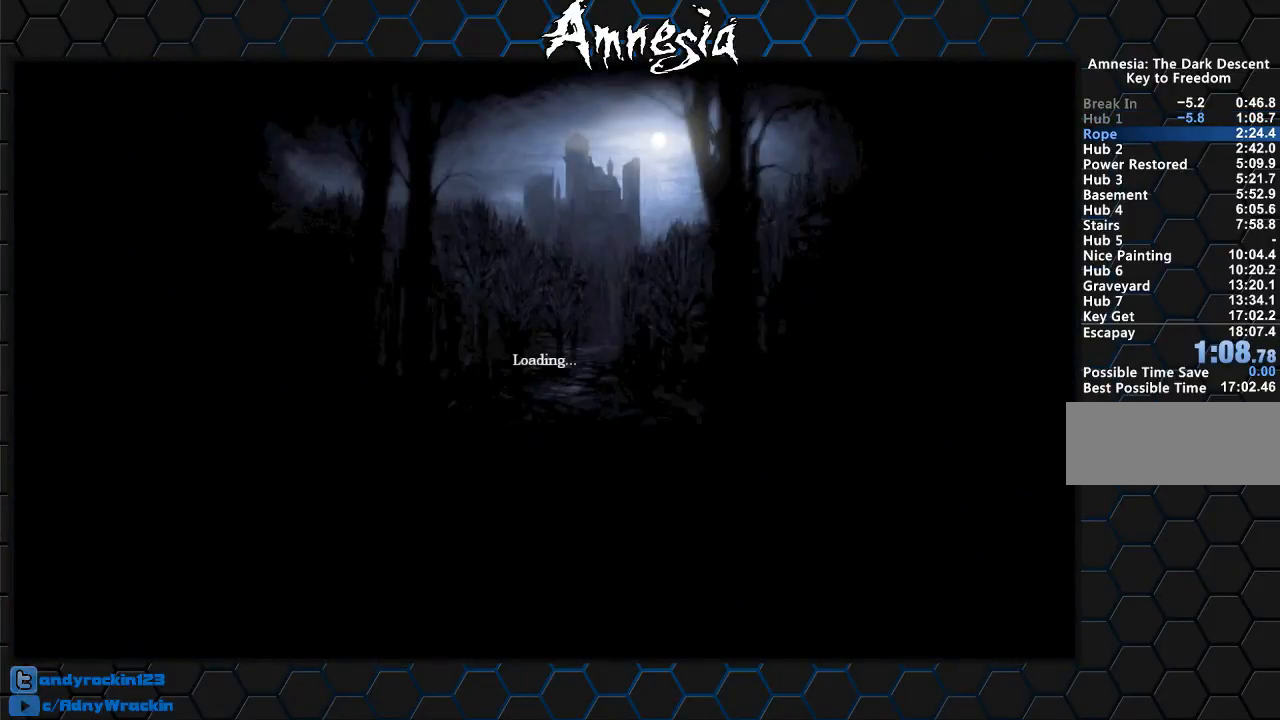
{"keys": [], "mouse": [], "events": []}
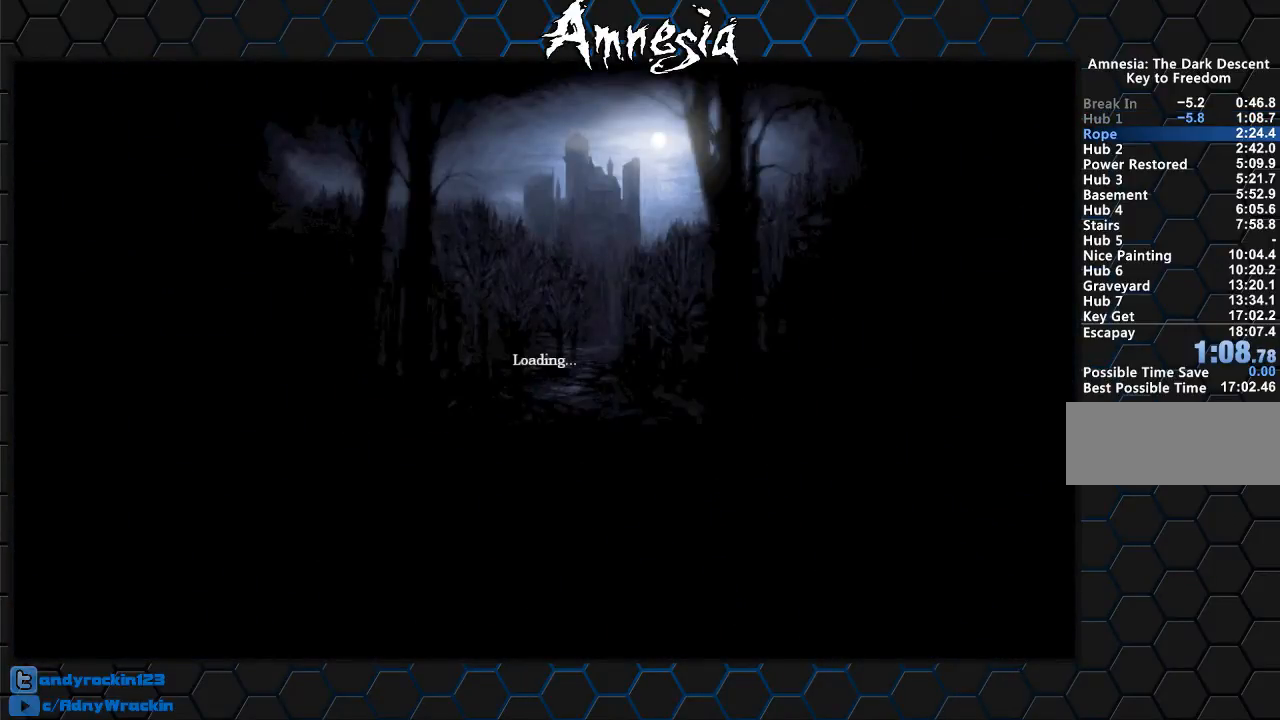
{"keys": ["w"], "mouse": ["right"], "events": [[467, "mouse_right", "down"], [467, "w", "down"]]}
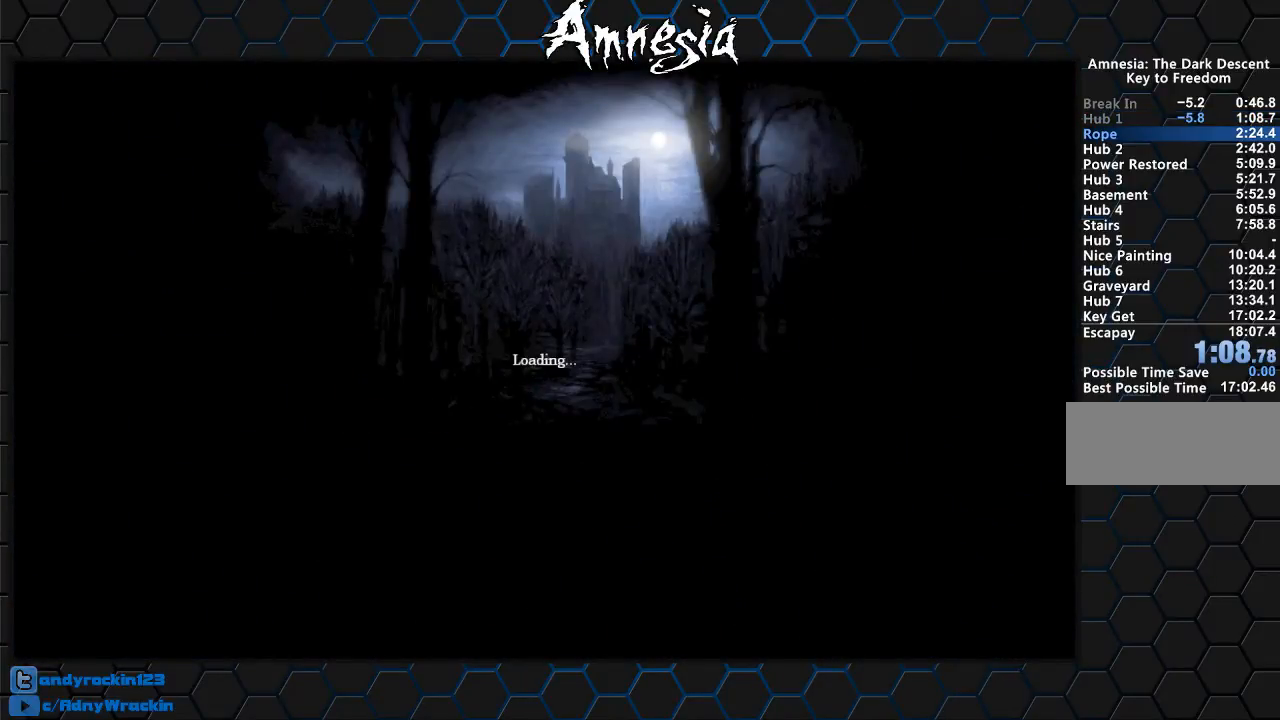
{"keys": ["w"], "mouse": ["right"], "events": []}
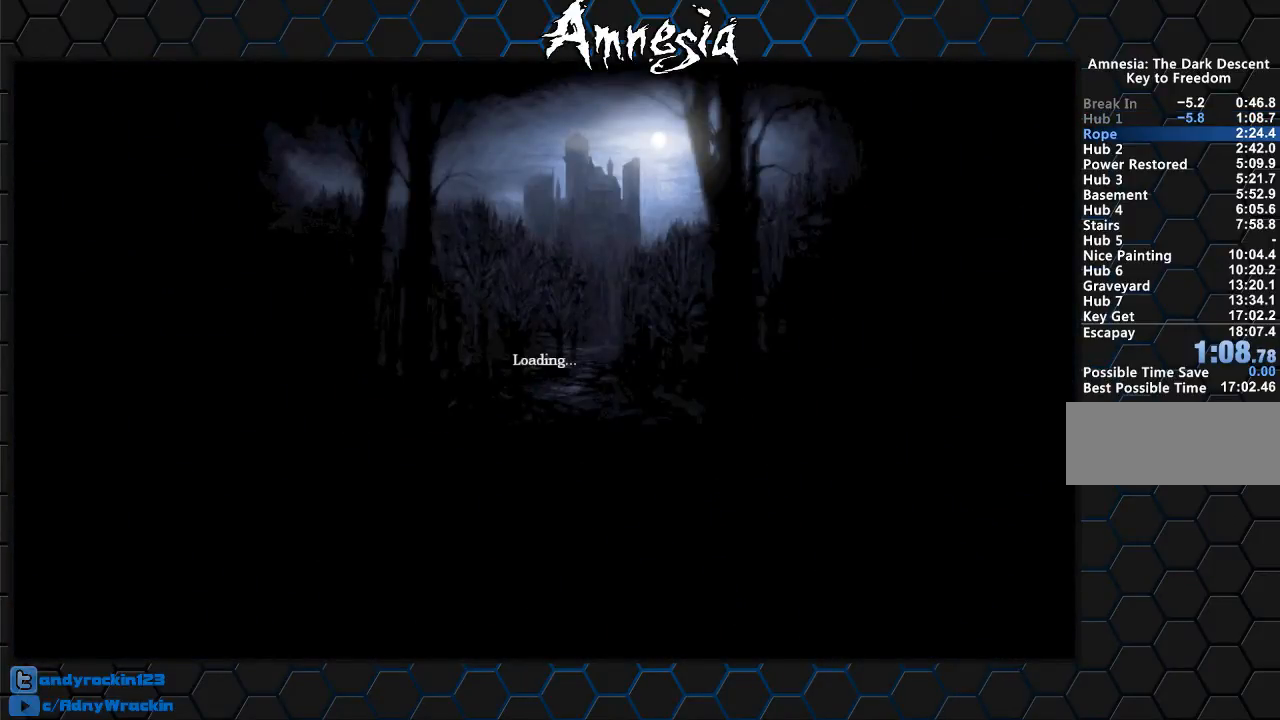
{"keys": ["w"], "mouse": ["right"], "events": []}
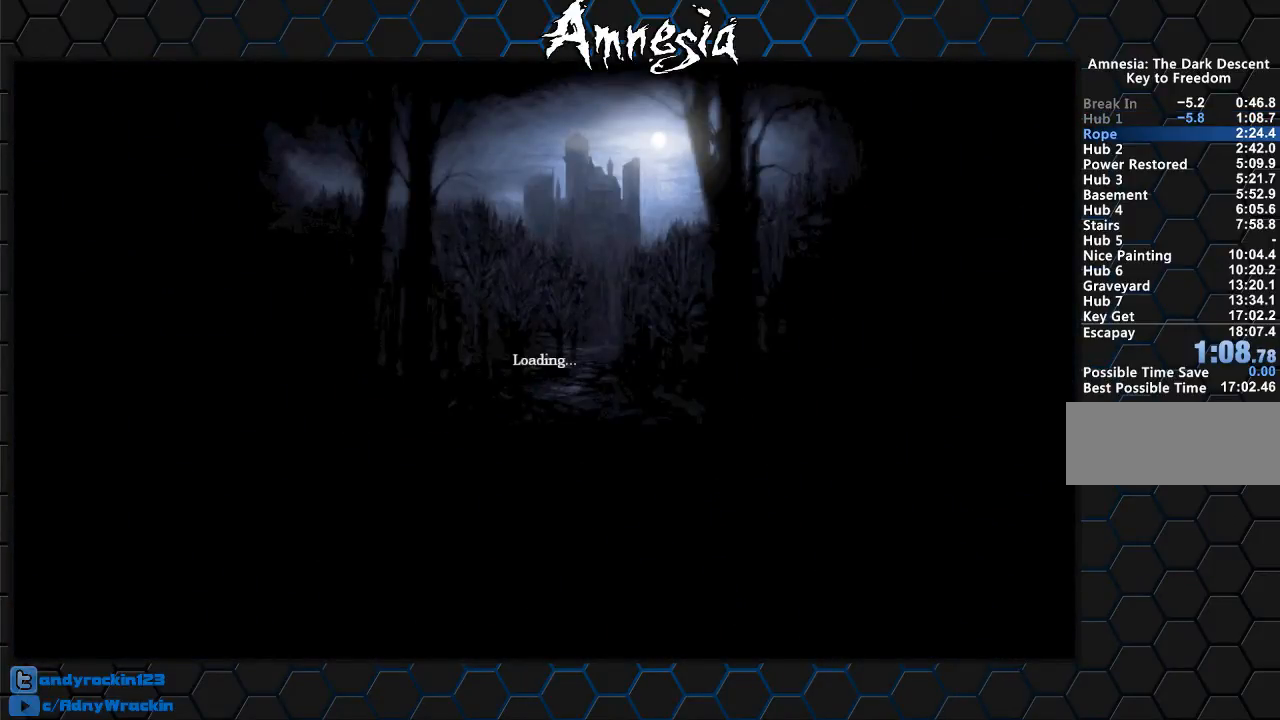
{"keys": ["w"], "mouse": ["right"], "events": []}
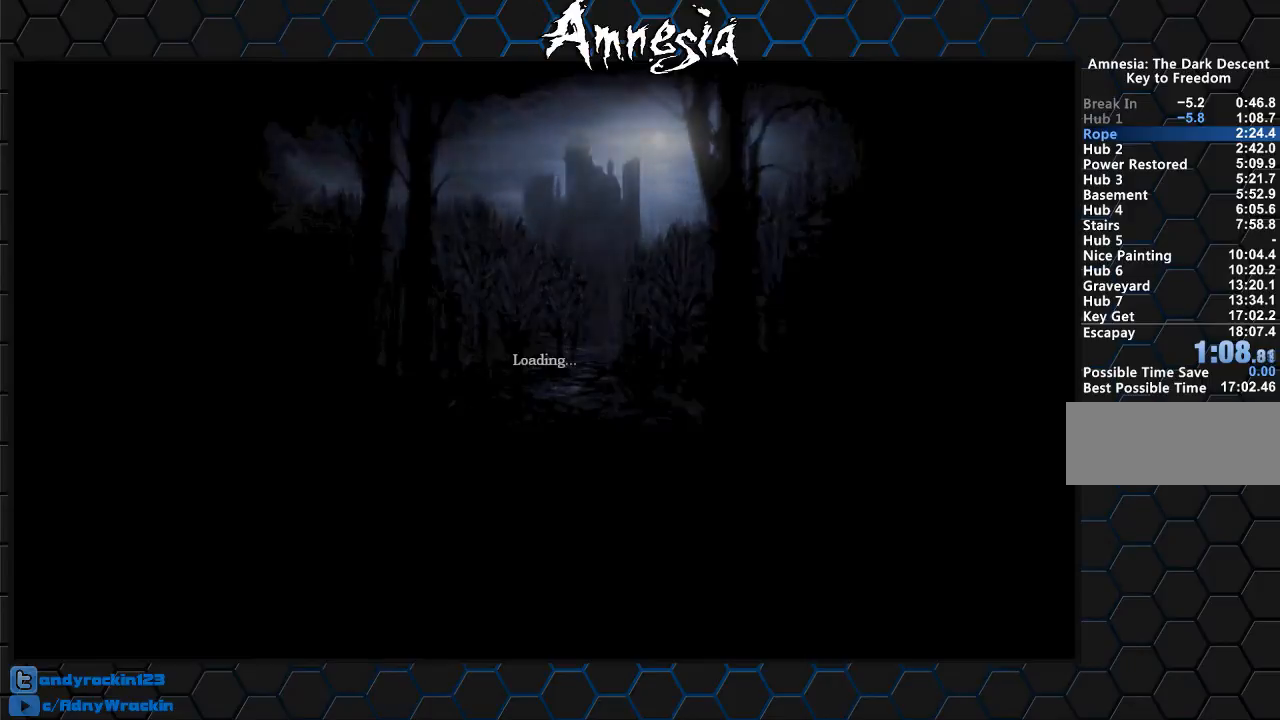
{"keys": ["w"], "mouse": ["right"], "events": [[67, "mouse_right", "up"], [67, "w", "up"], [100, "mouse_right", "down"], [100, "w", "down"]]}
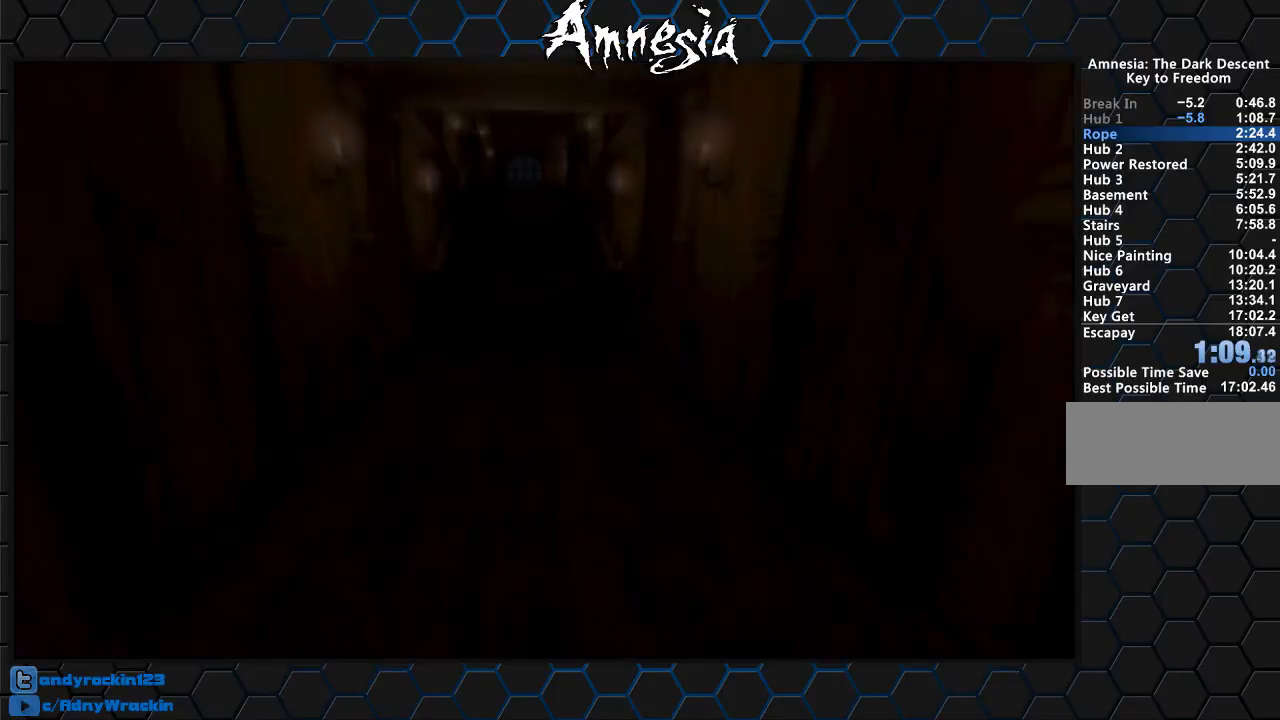
{"keys": ["shift", "w"], "mouse": [], "events": [[33, "mouse_right", "up"], [33, "shift", "down"]]}
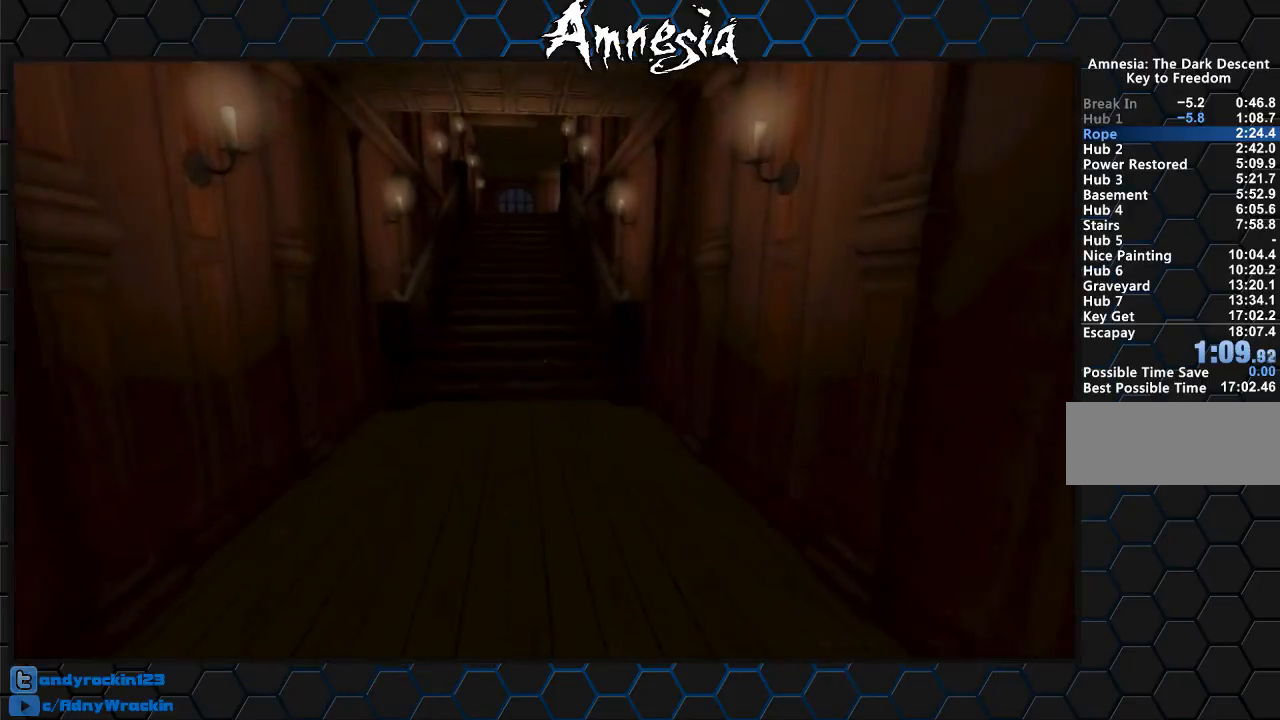
{"keys": ["shift", "w"], "mouse": [], "events": []}
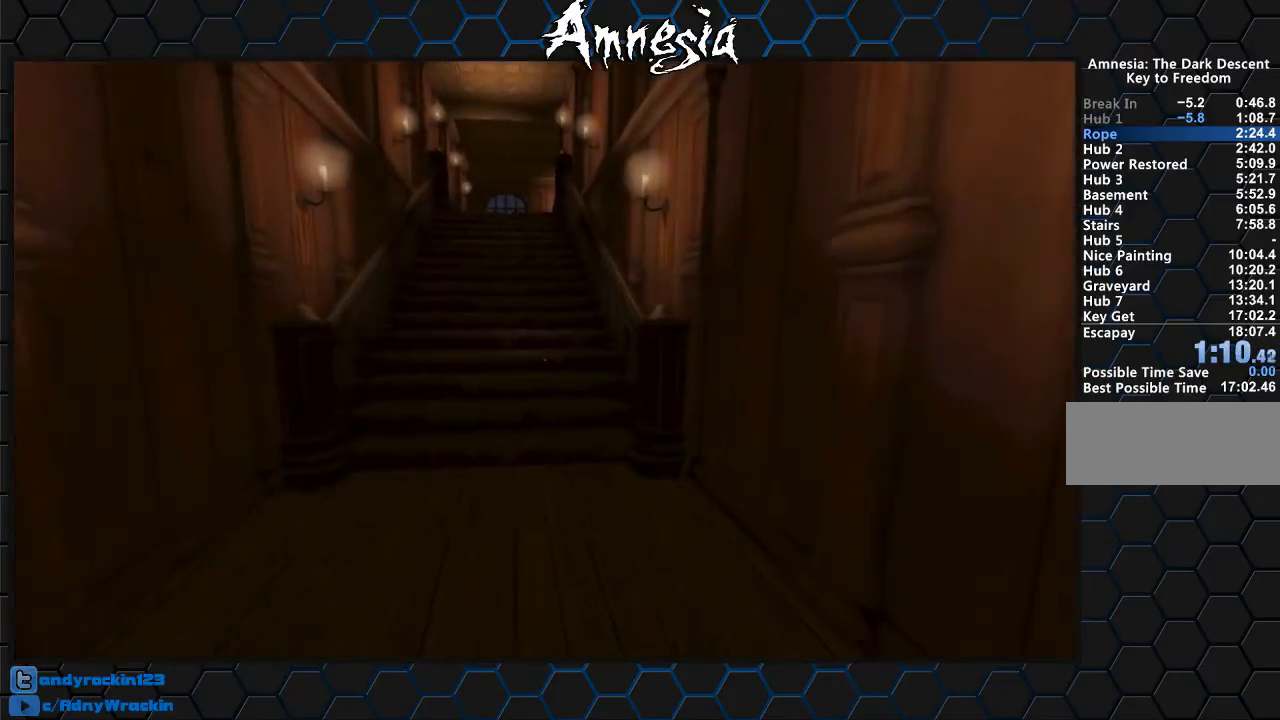
{"keys": ["shift", "w"], "mouse": [], "events": []}
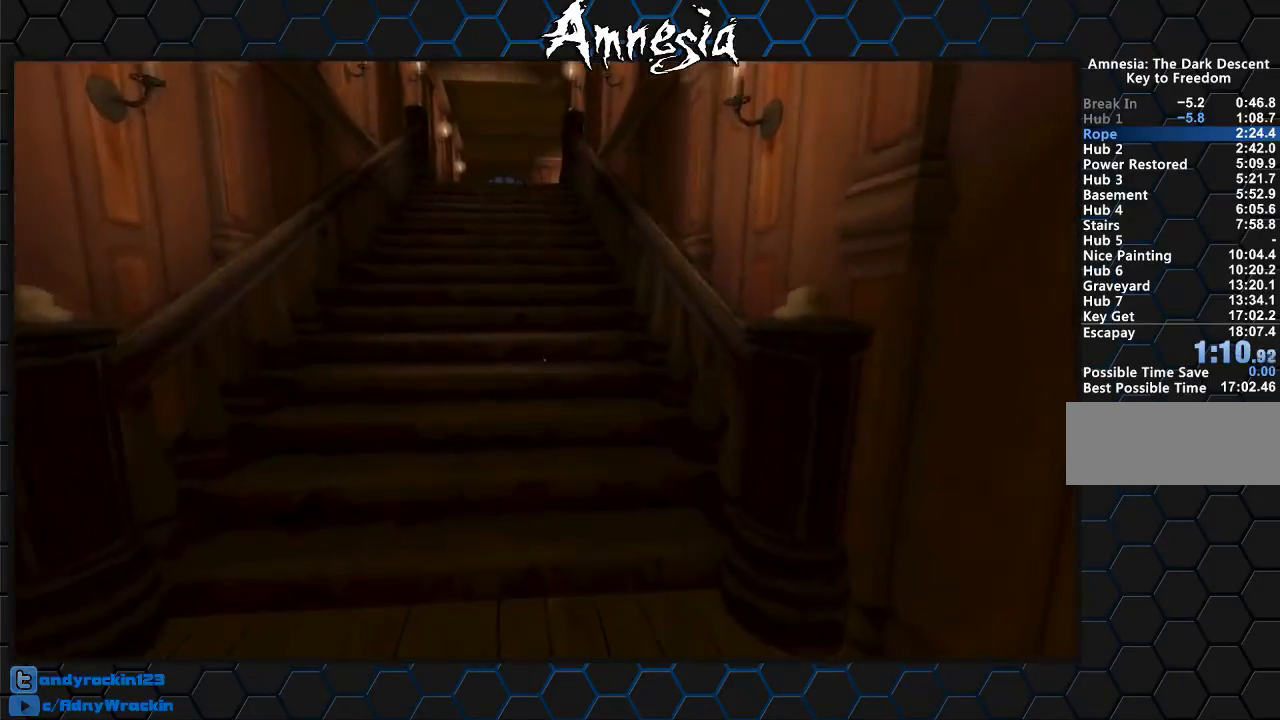
{"keys": ["shift", "w"], "mouse": ["wheel_up"], "events": [[167, "mouse_wheel_up", "down"]]}
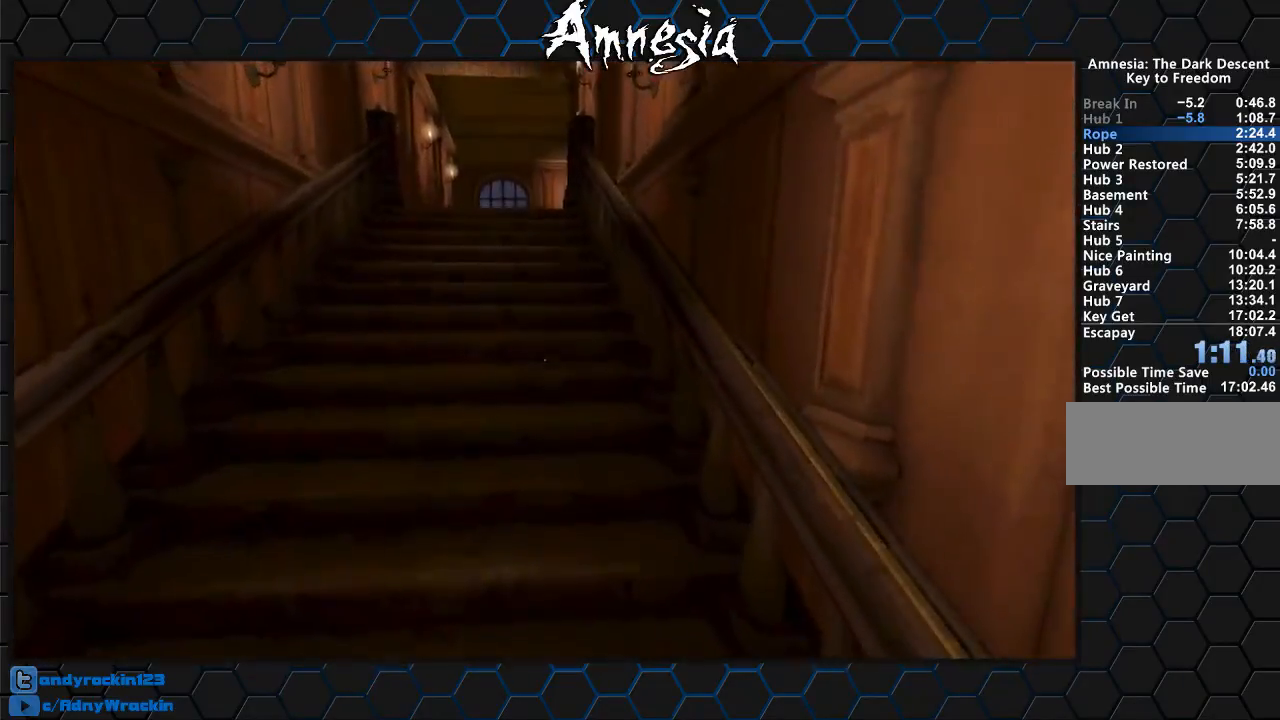
{"keys": ["shift", "w"], "mouse": [], "events": [[33, "mouse_wheel_up", "up"], [83, "mouse_wheel_up", "down"], [133, "mouse_wheel_up", "up"], [183, "mouse_wheel_down", "down"], [467, "mouse_wheel_down", "up"]]}
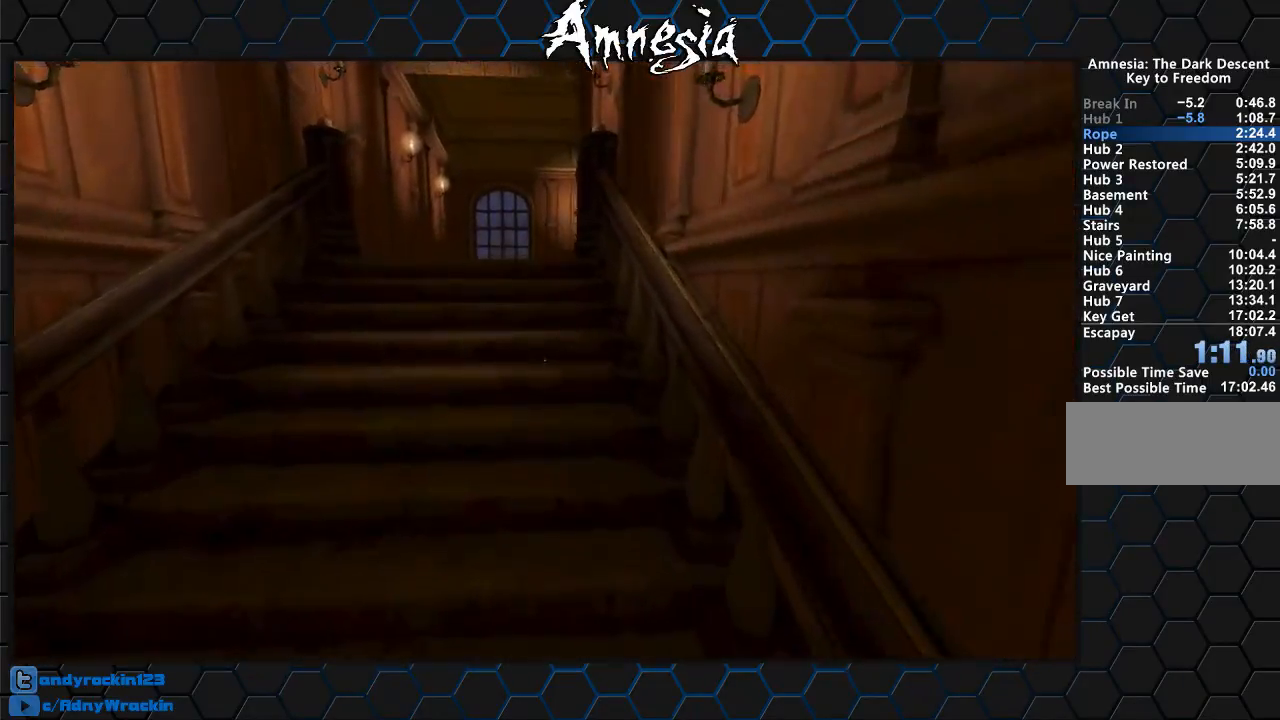
{"keys": ["shift", "w"], "mouse": [], "events": [[250, "mouse_wheel_up", "down"], [484, "mouse_wheel_up", "up"]]}
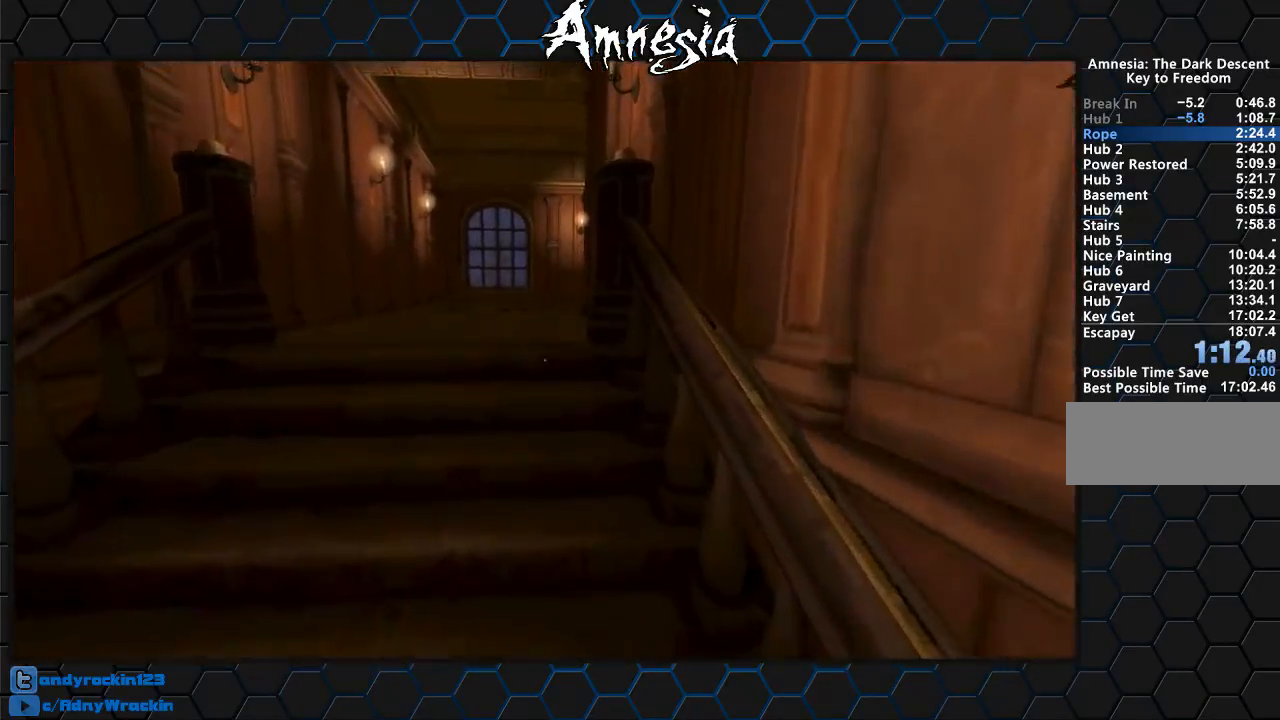
{"keys": ["shift", "w"], "mouse": [], "events": [[216, "mouse_wheel_down", "down"], [450, "mouse_wheel_down", "up"]]}
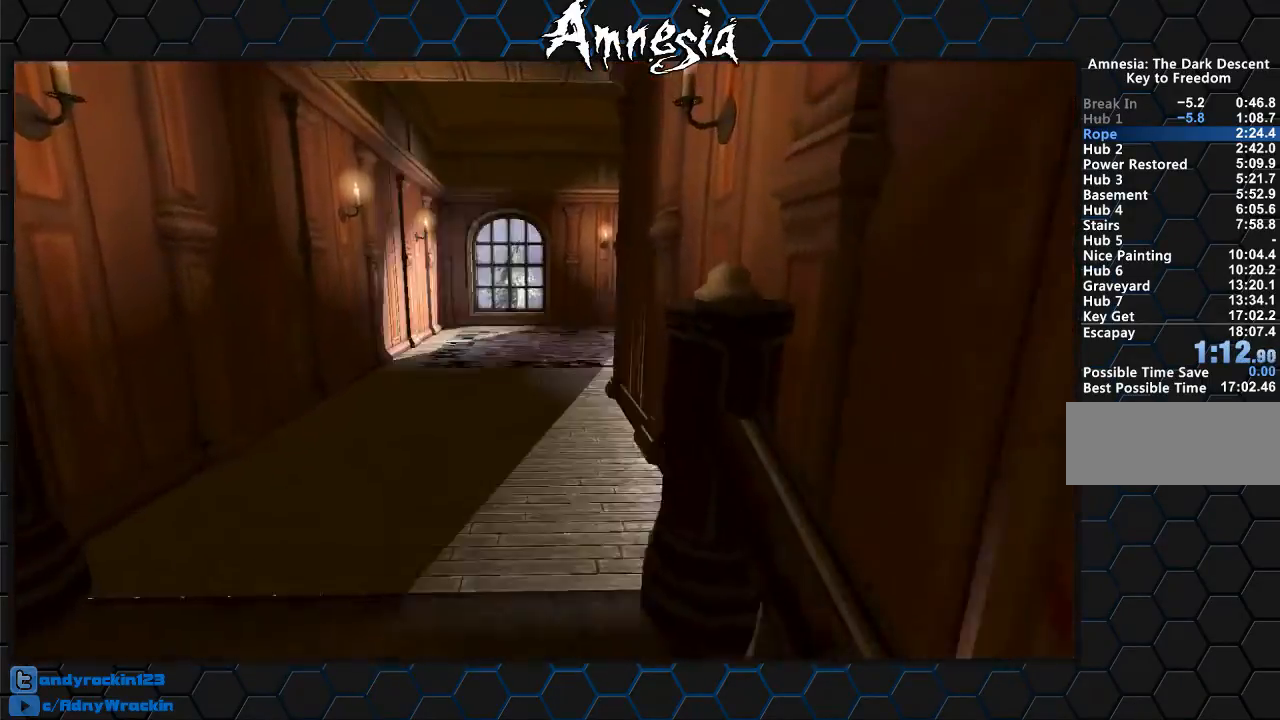
{"keys": ["shift", "w"], "mouse": [], "events": [[284, "mouse_wheel_up", "down"], [434, "mouse_wheel_up", "up"]]}
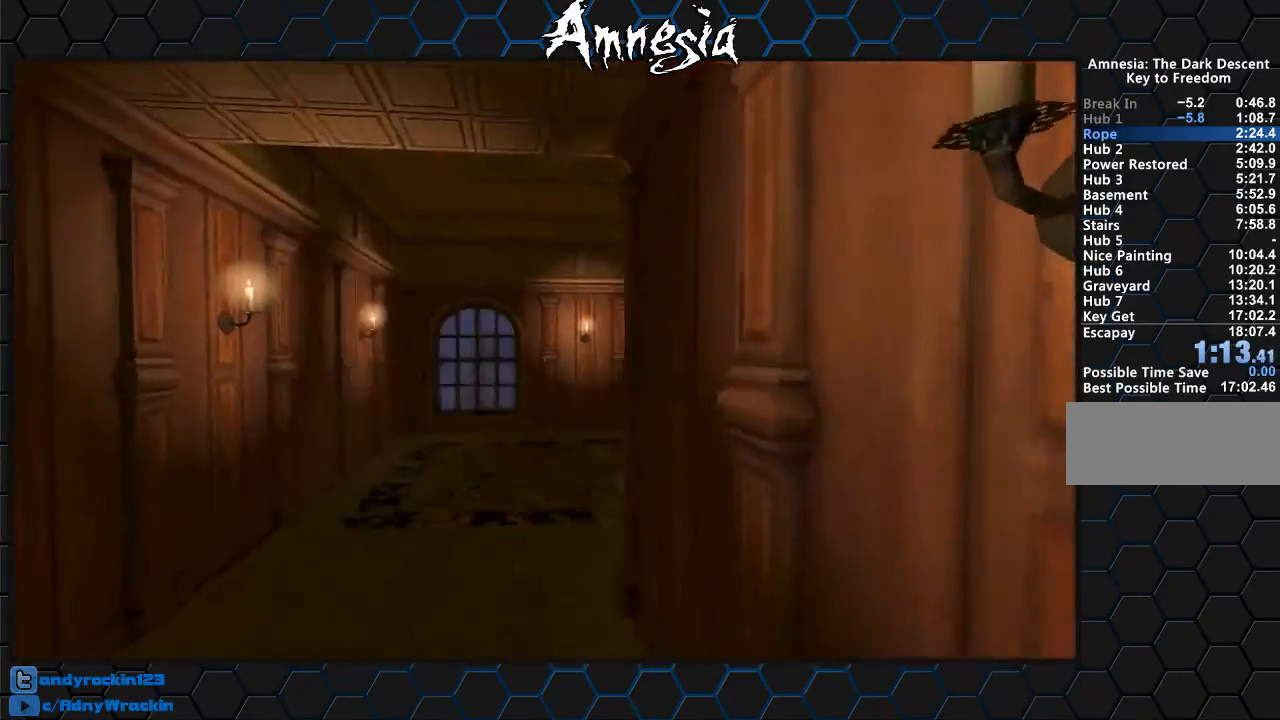
{"keys": ["shift", "w"], "mouse": [], "events": []}
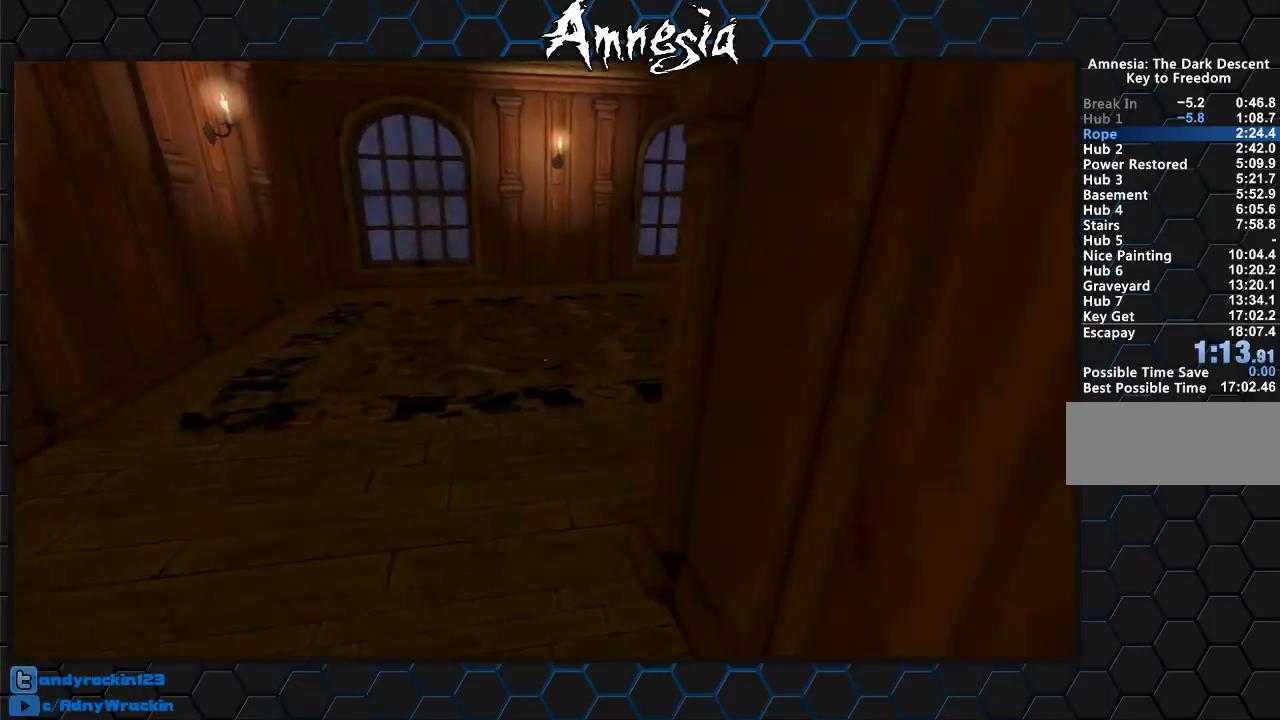
{"keys": ["shift", "w"], "mouse": [], "events": []}
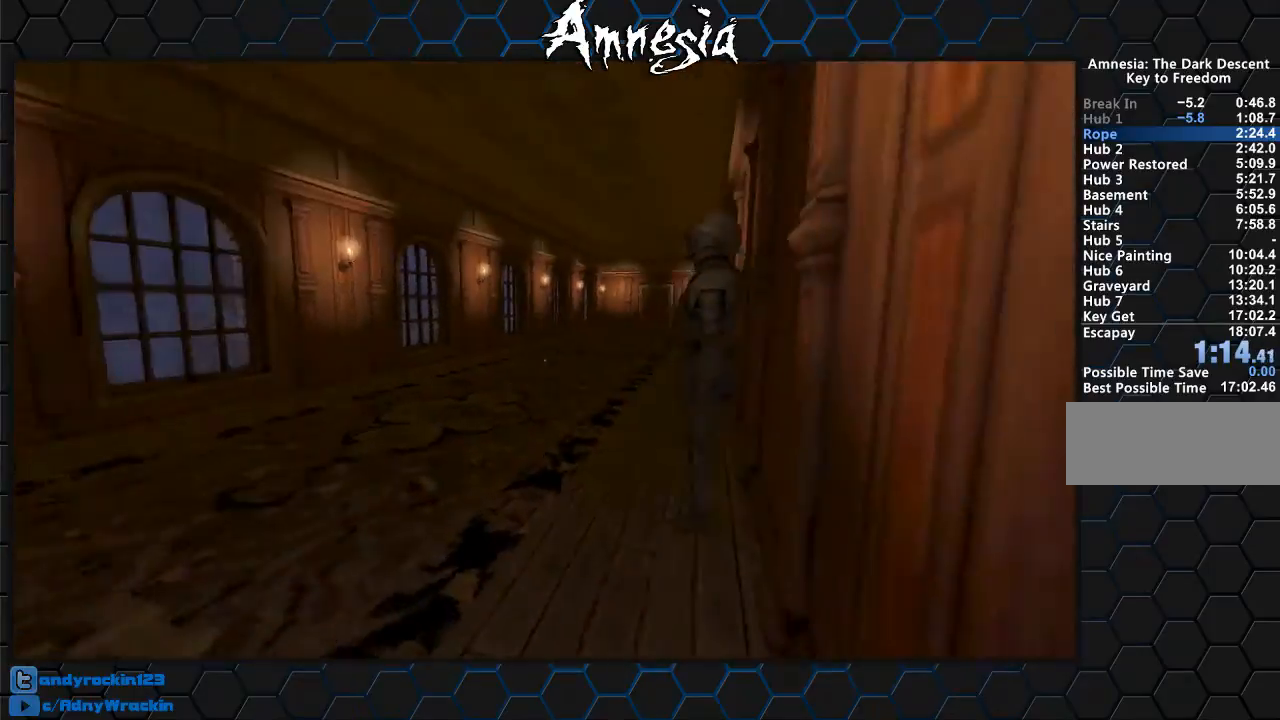
{"keys": ["shift", "w"], "mouse": [], "events": []}
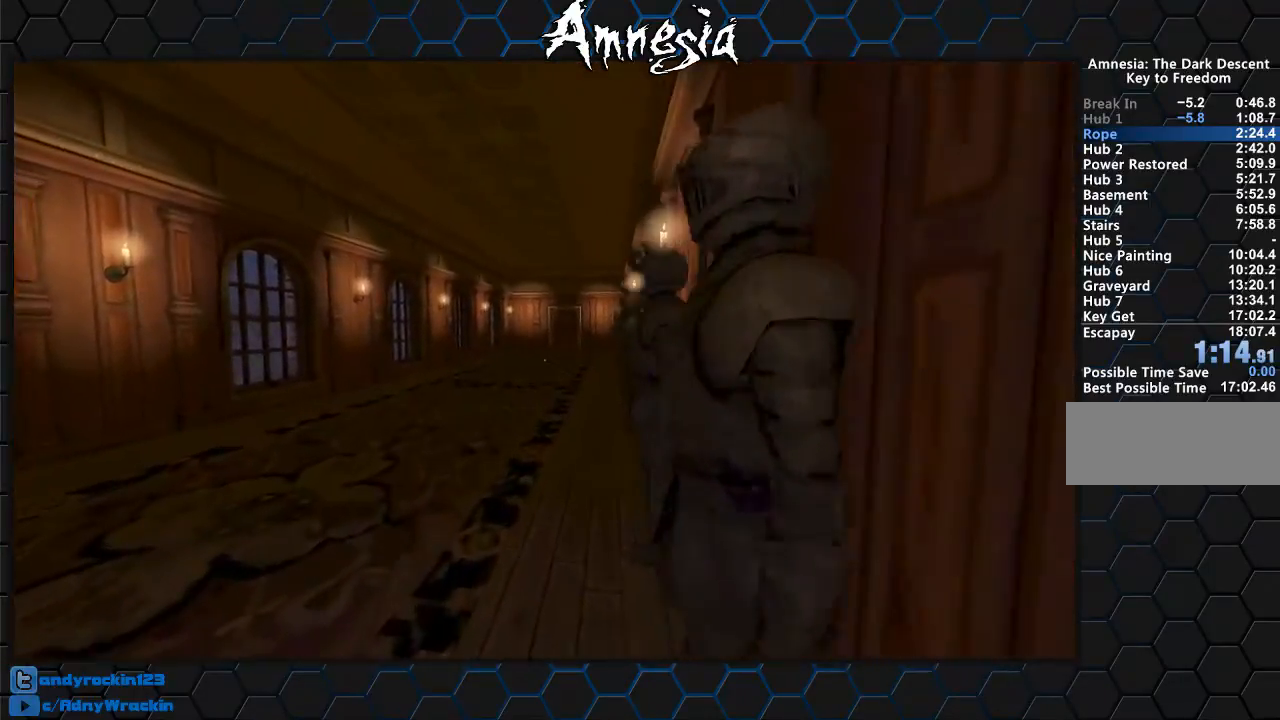
{"keys": ["shift", "w"], "mouse": [], "events": [[17, "mouse_wheel_up", "down"], [167, "mouse_wheel_up", "up"]]}
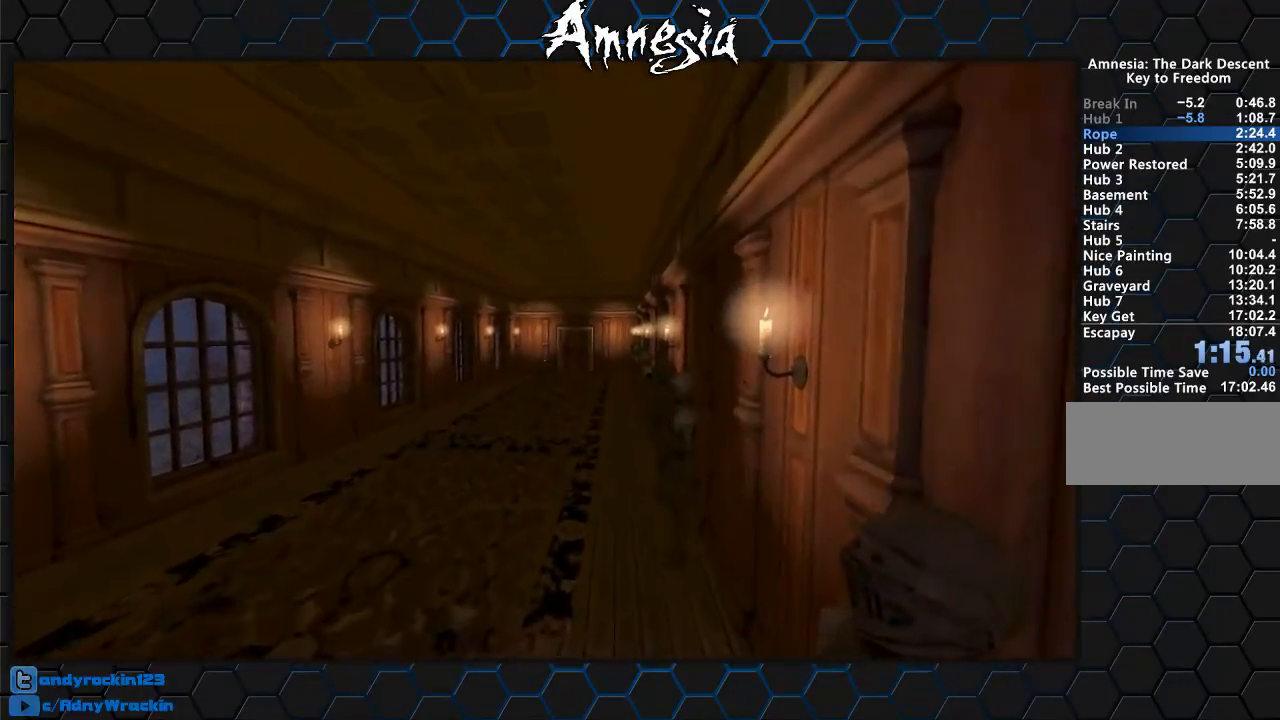
{"keys": ["shift", "w"], "mouse": [], "events": [[250, "mouse_wheel_down", "down"], [417, "mouse_wheel_down", "up"]]}
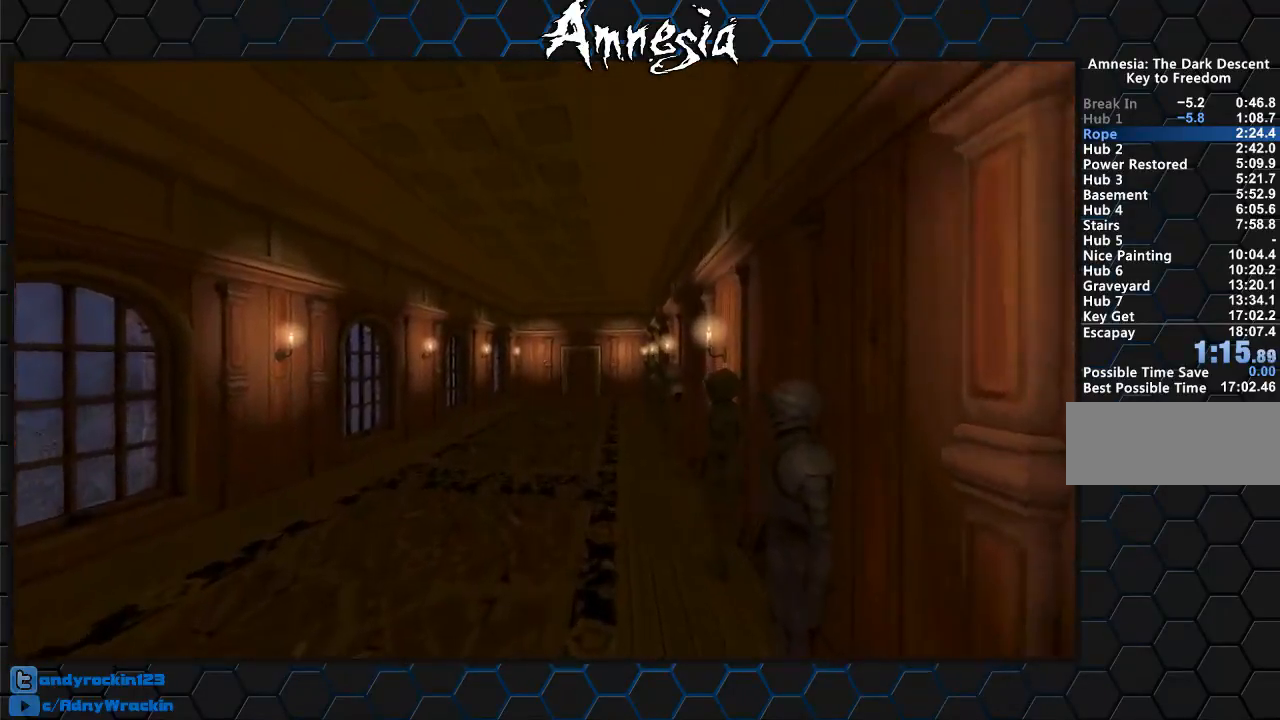
{"keys": ["shift", "w"], "mouse": [], "events": []}
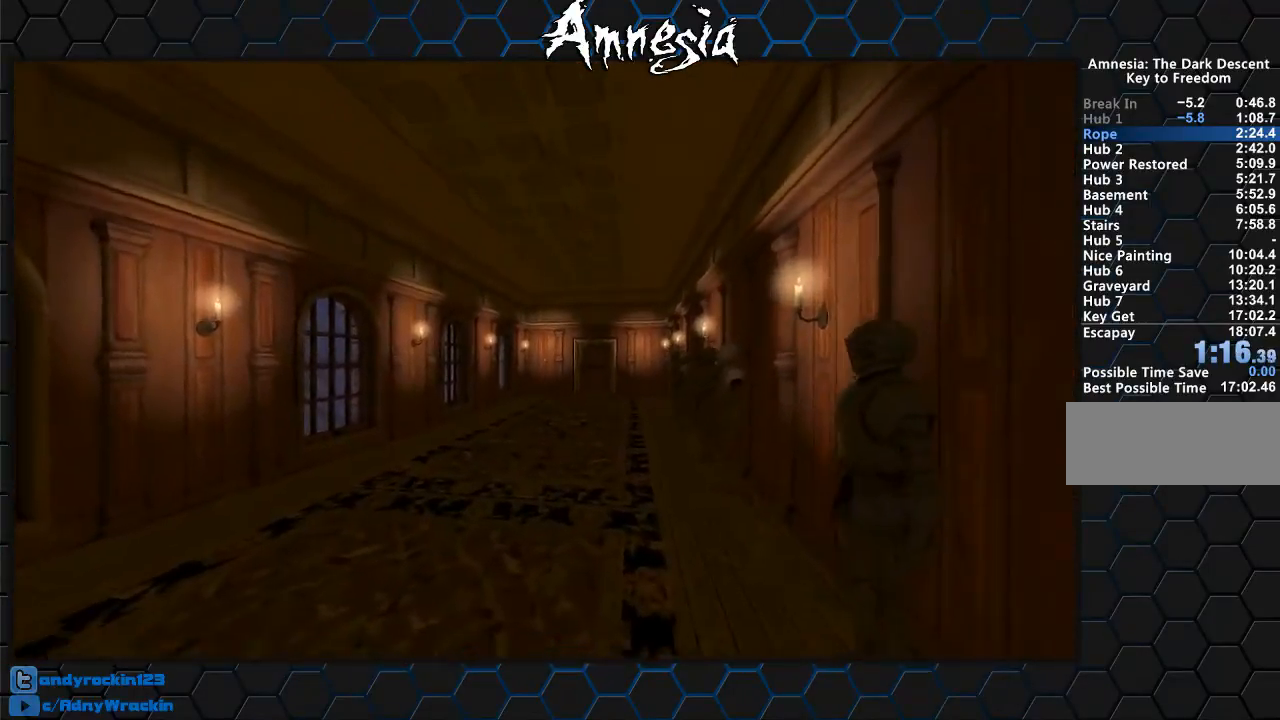
{"keys": ["shift", "w"], "mouse": [], "events": []}
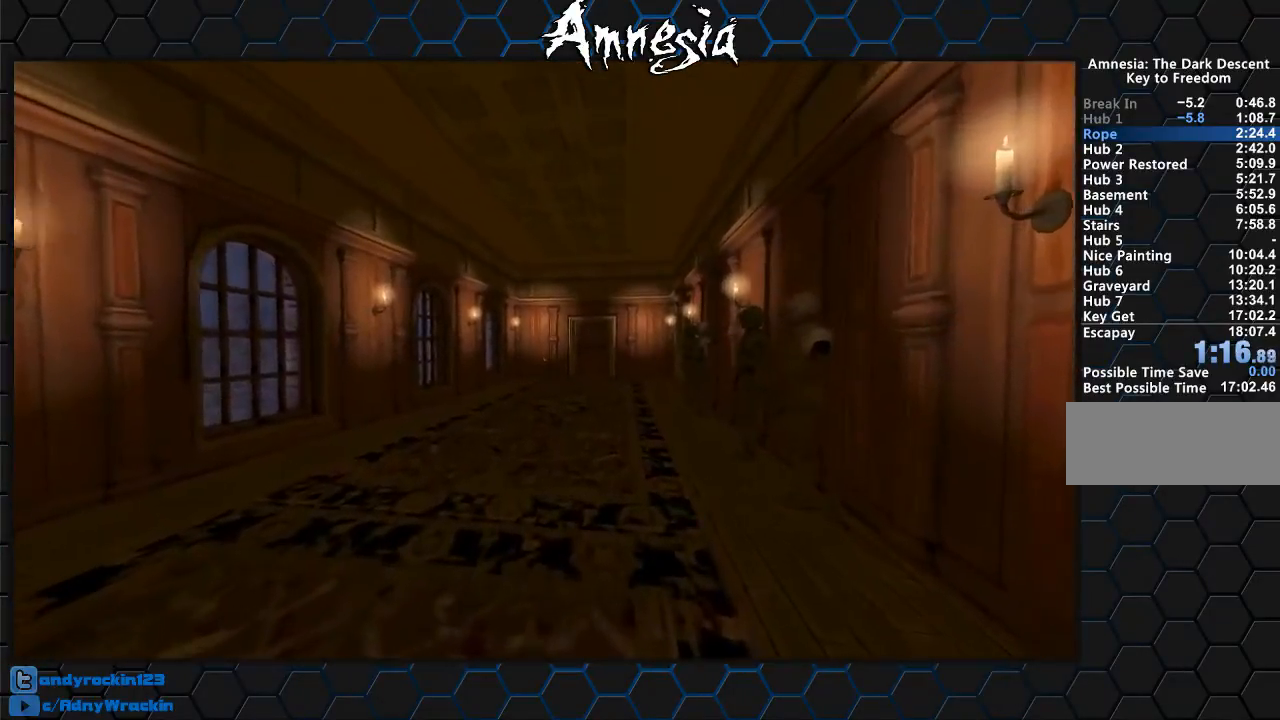
{"keys": ["shift", "w"], "mouse": [], "events": [[351, "mouse_wheel_up", "down"], [484, "mouse_wheel_up", "up"]]}
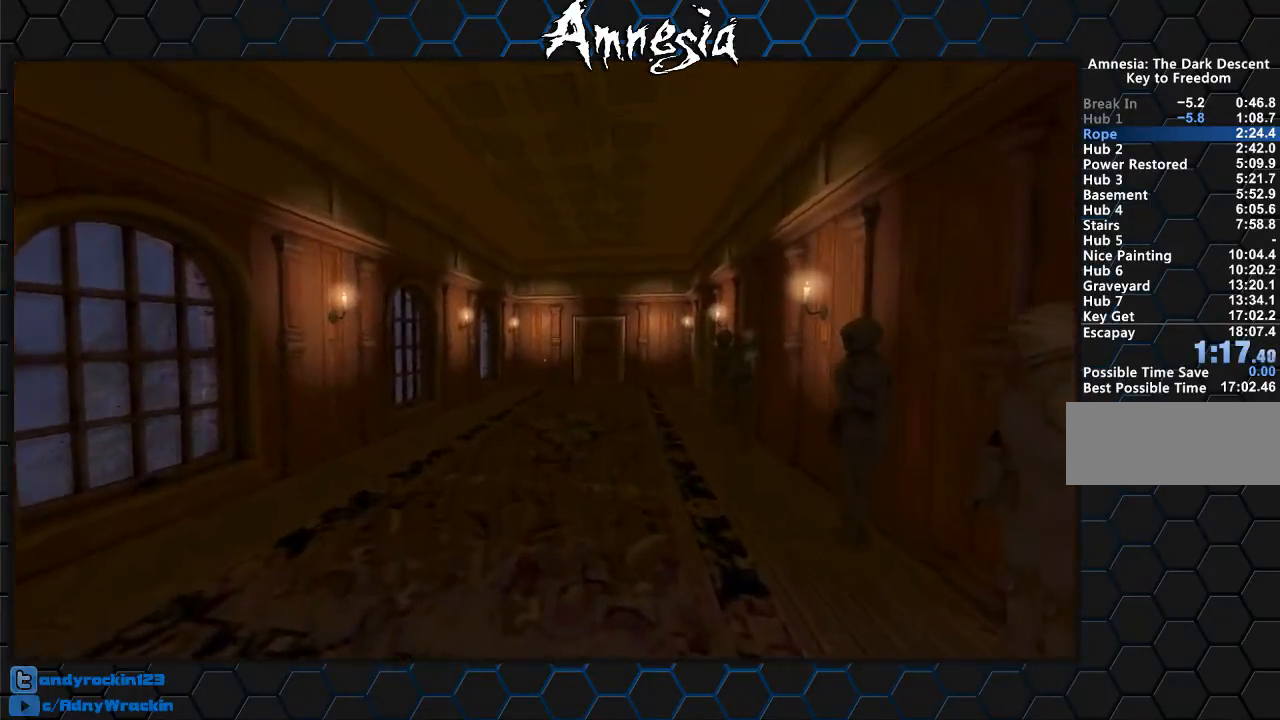
{"keys": ["shift", "w"], "mouse": [], "events": []}
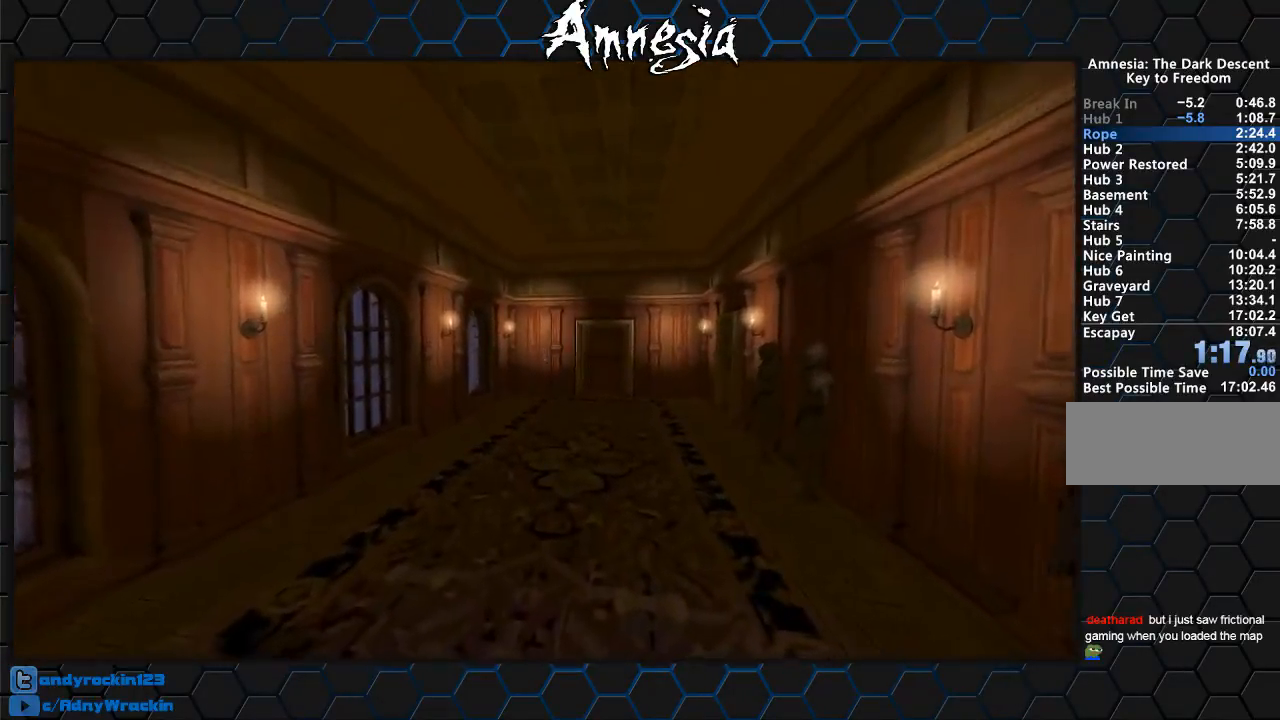
{"keys": ["shift", "w"], "mouse": [], "events": [[101, "mouse_wheel_up", "down"], [251, "mouse_wheel_up", "up"]]}